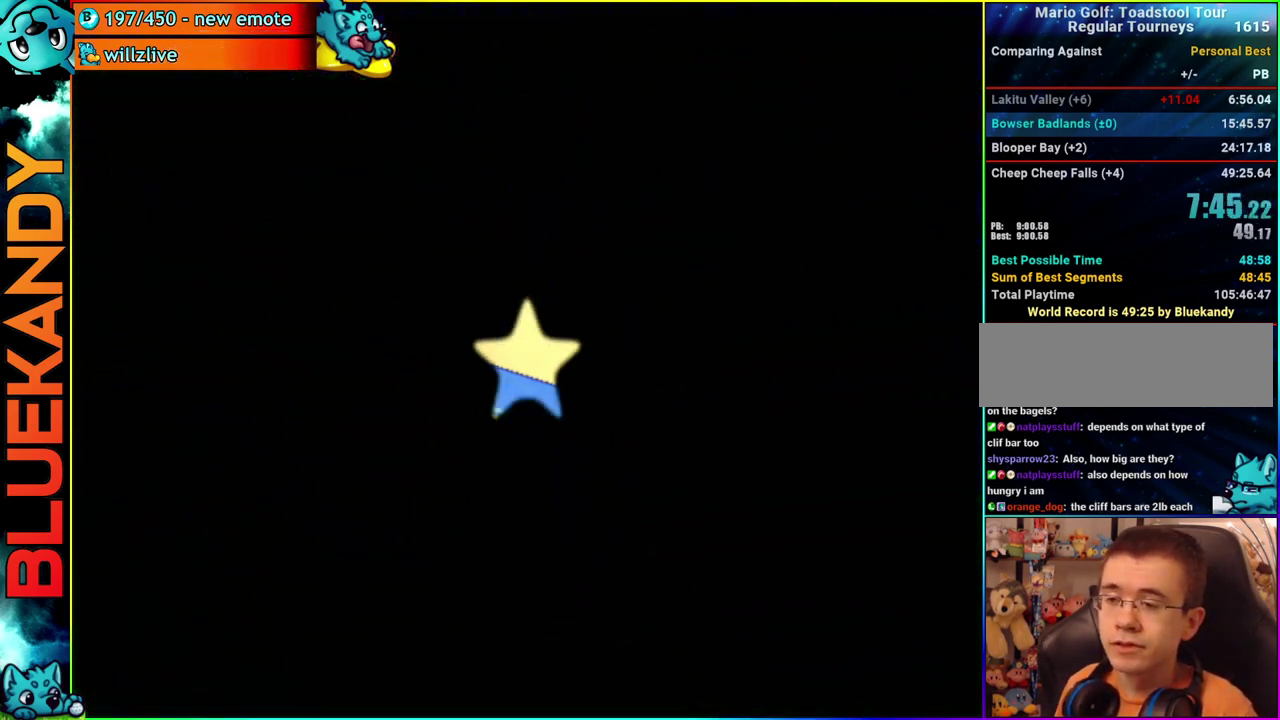
Gameplay with a controller (Nintendo layout); each line is a JSON object with the inputs held at the frame after it. "events" lists button and stick changes between this image and that frame as [ms after this image, input, new state], when the widget could be followed in between. Not read: L3 R3 Z.
{"buttons": ["A"], "left_stick": "left", "right_stick": "center", "events": []}
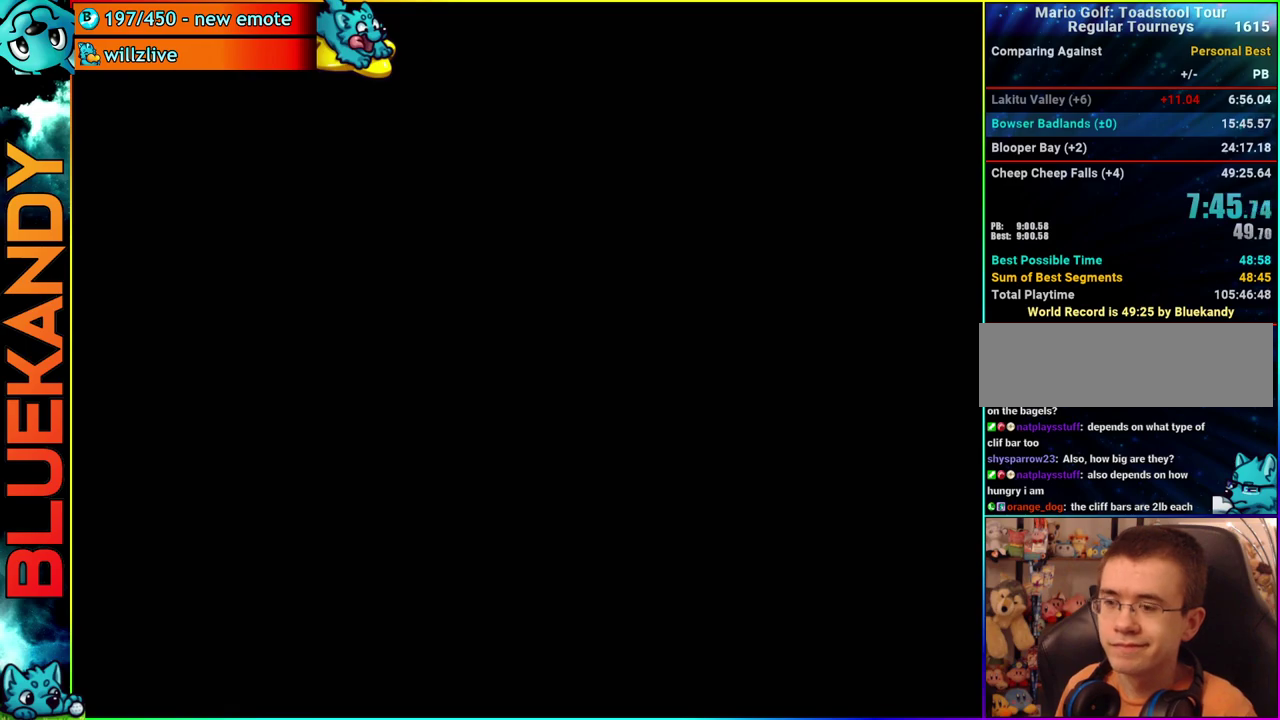
{"buttons": ["A"], "left_stick": "left", "right_stick": "center", "events": []}
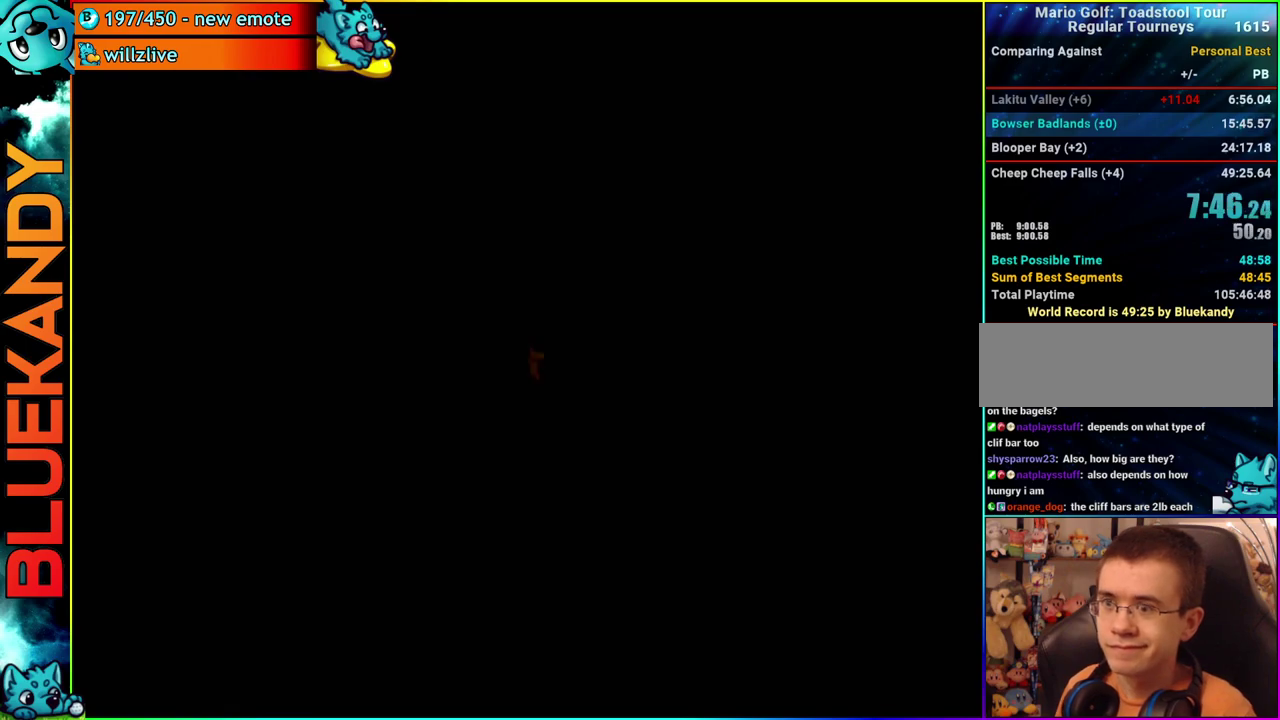
{"buttons": [], "left_stick": "left", "right_stick": "center", "events": [[267, "A", "up"]]}
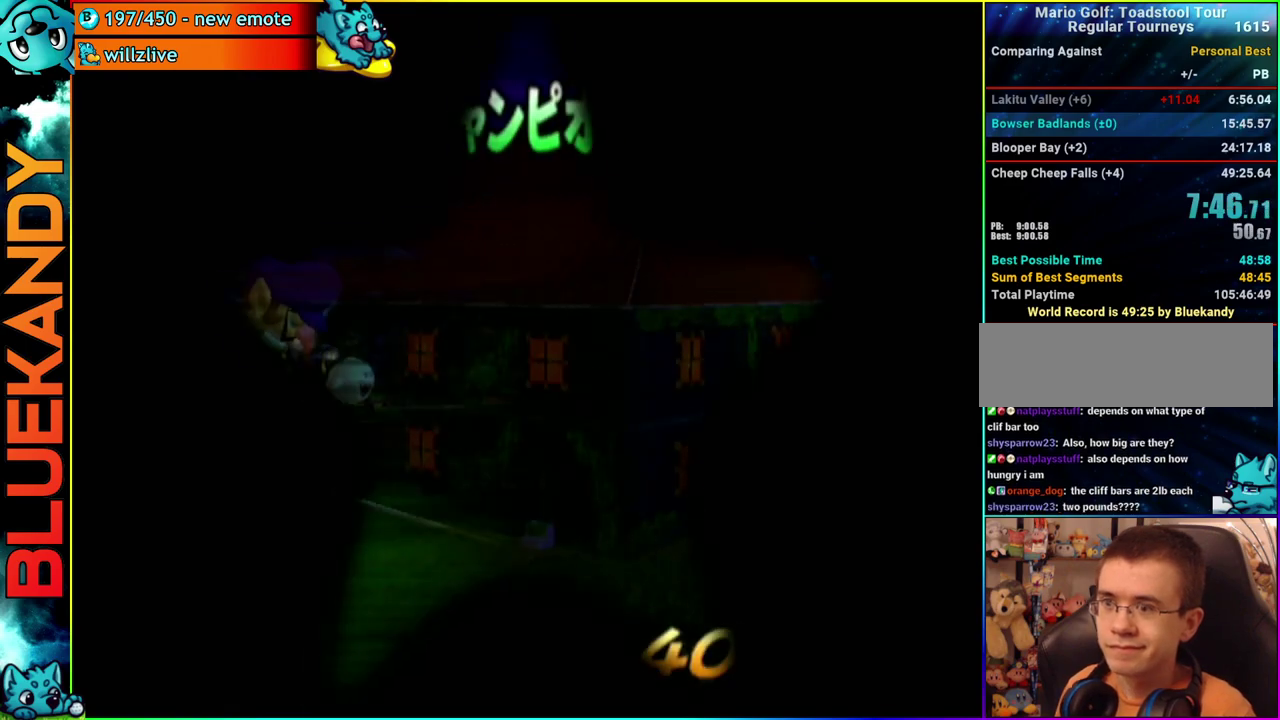
{"buttons": [], "left_stick": "left", "right_stick": "center", "events": [[150, "B", "down"], [267, "B", "up"], [350, "left_stick", "center"], [467, "left_stick", "left"]]}
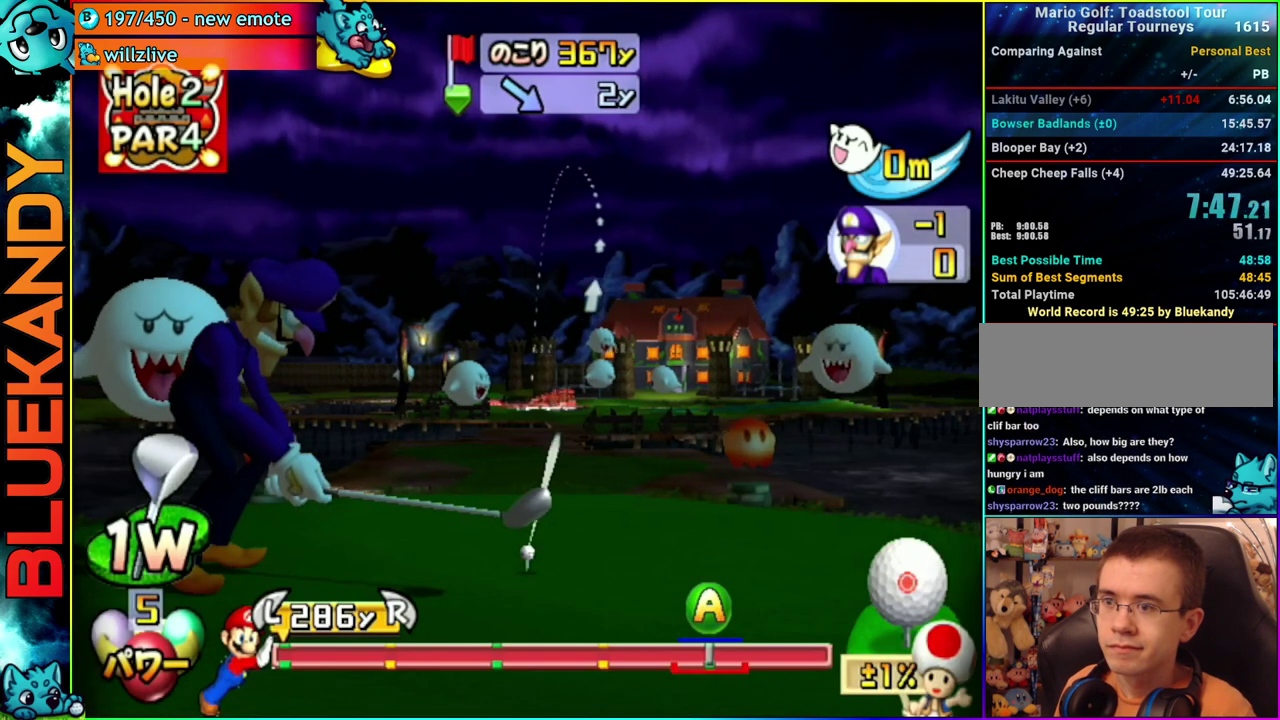
{"buttons": [], "left_stick": "center", "right_stick": "center", "events": [[200, "A", "down"], [350, "left_stick", "center"], [400, "A", "up"]]}
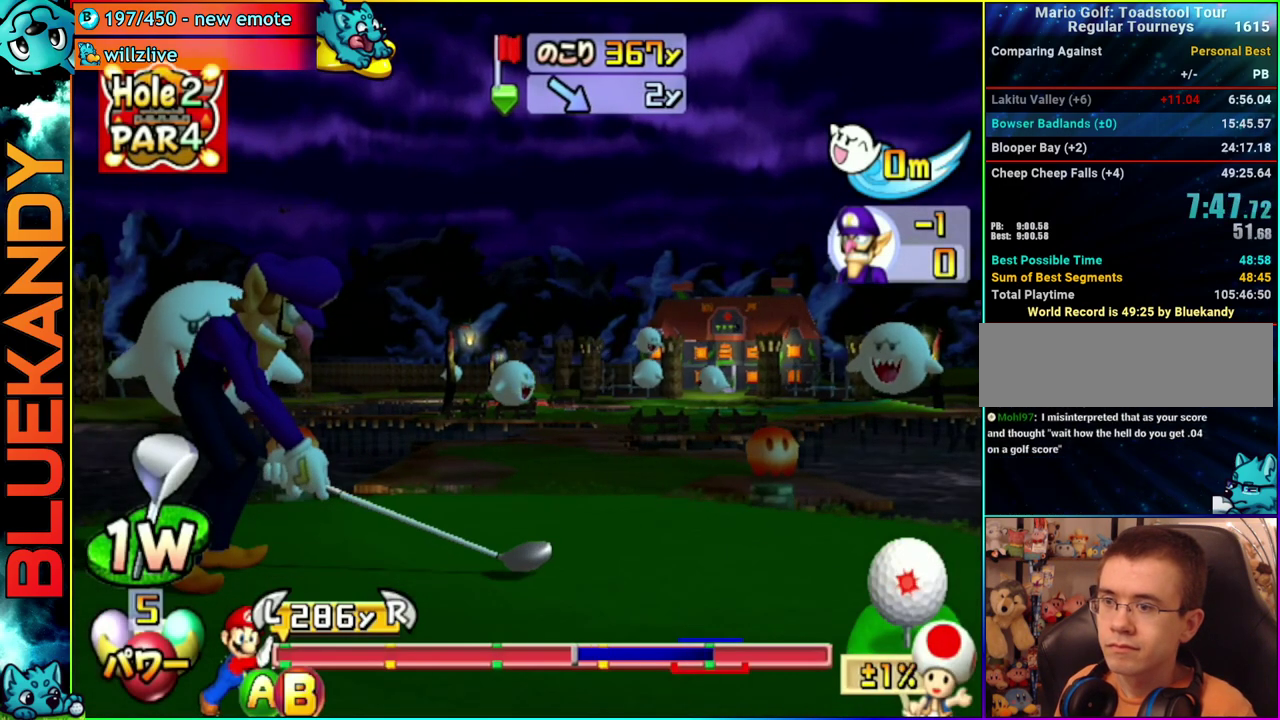
{"buttons": [], "left_stick": "center", "right_stick": "center", "events": []}
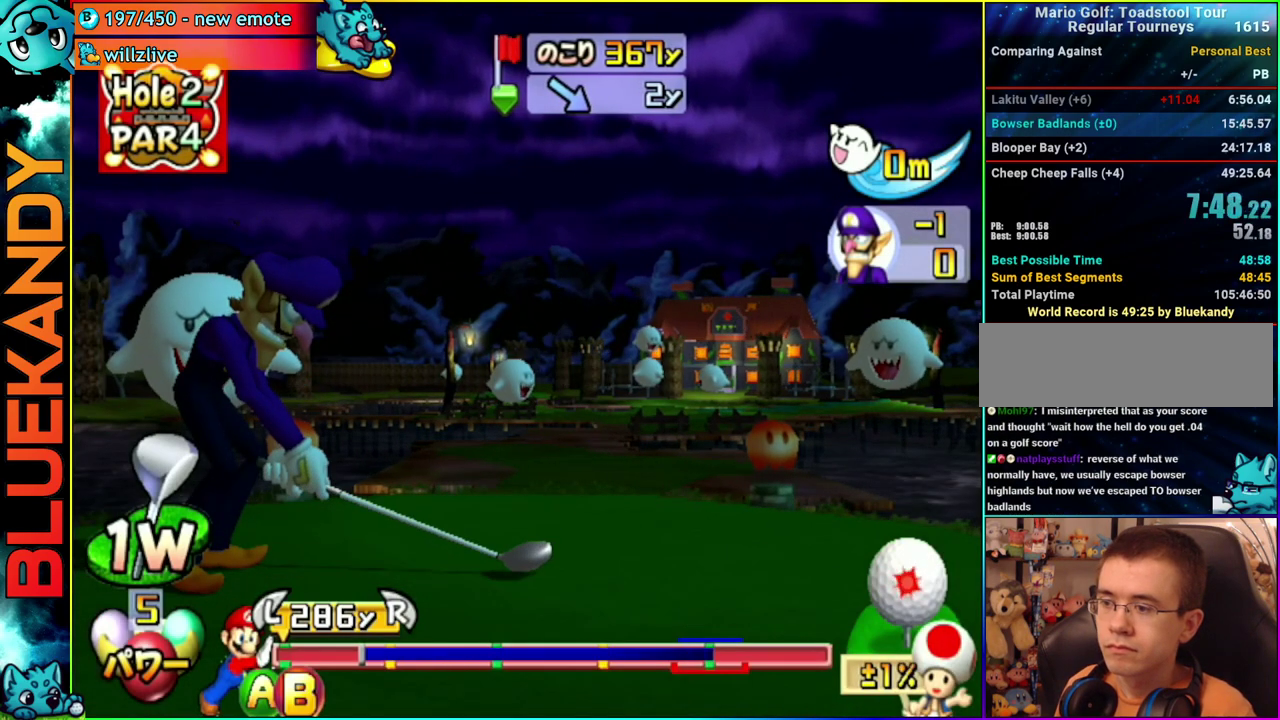
{"buttons": [], "left_stick": "up-right", "right_stick": "center", "events": [[200, "B", "down"], [233, "left_stick", "up-right"], [350, "B", "up"]]}
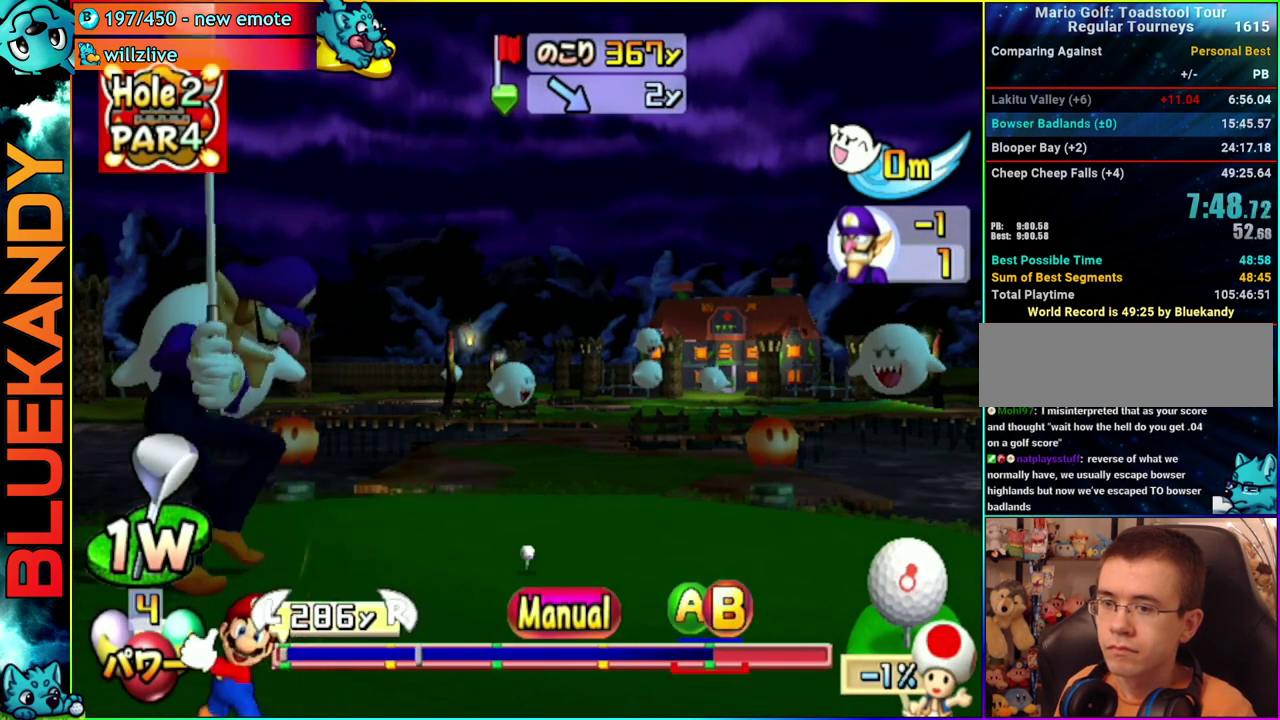
{"buttons": [], "left_stick": "up-right", "right_stick": "center", "events": []}
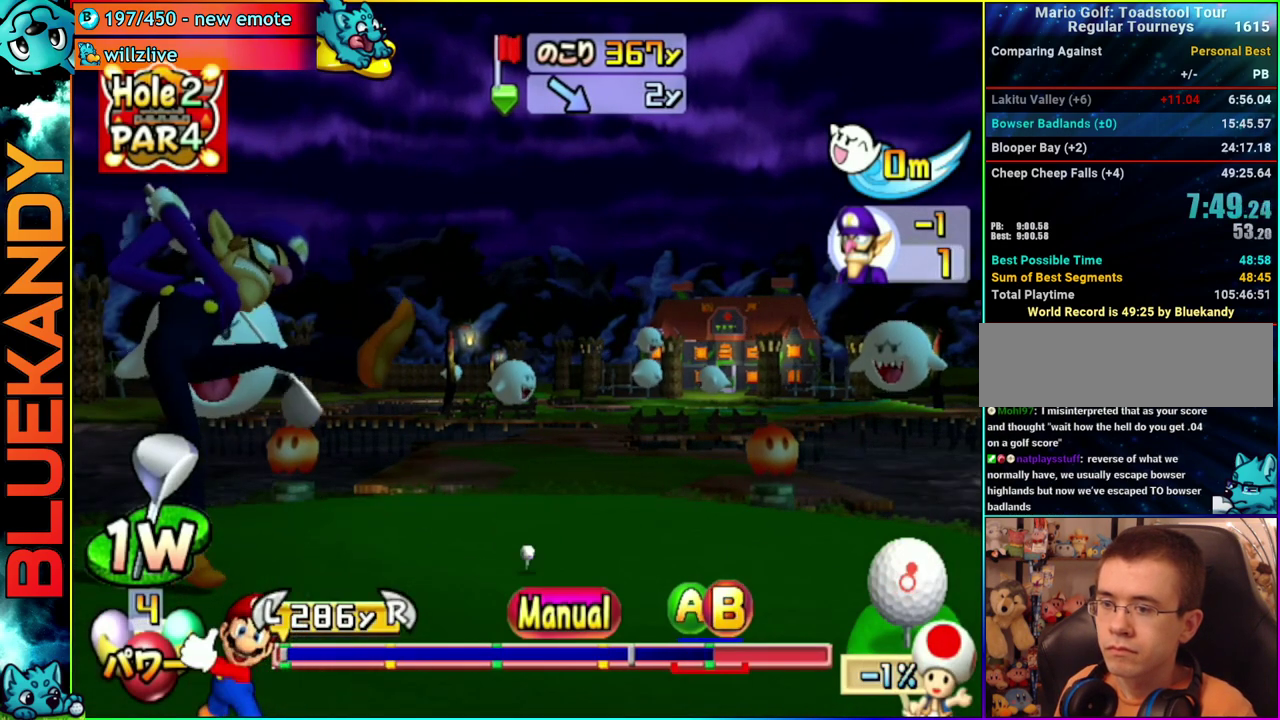
{"buttons": ["A", "B", "R1"], "left_stick": "center", "right_stick": "center", "events": [[200, "A", "down"], [217, "B", "down"], [250, "left_stick", "center"], [300, "R1", "down"]]}
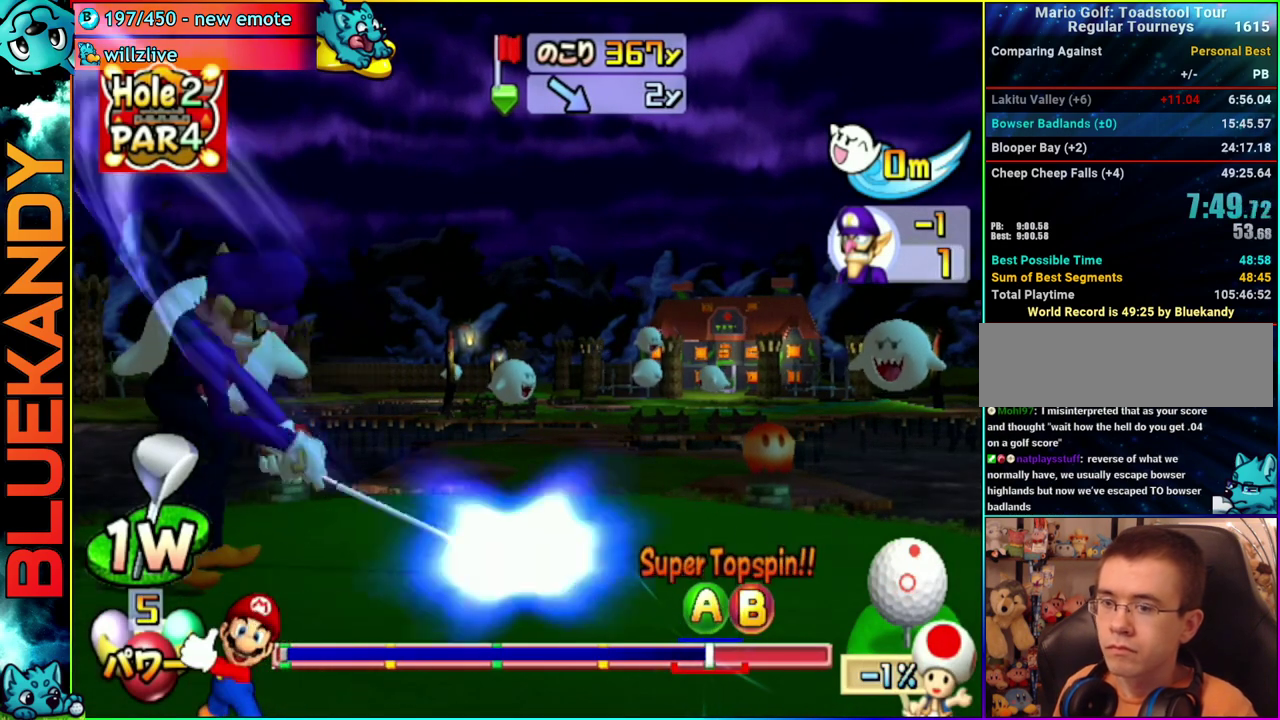
{"buttons": [], "left_stick": "center", "right_stick": "center", "events": [[33, "R1", "up"], [117, "B", "up"], [200, "A", "up"]]}
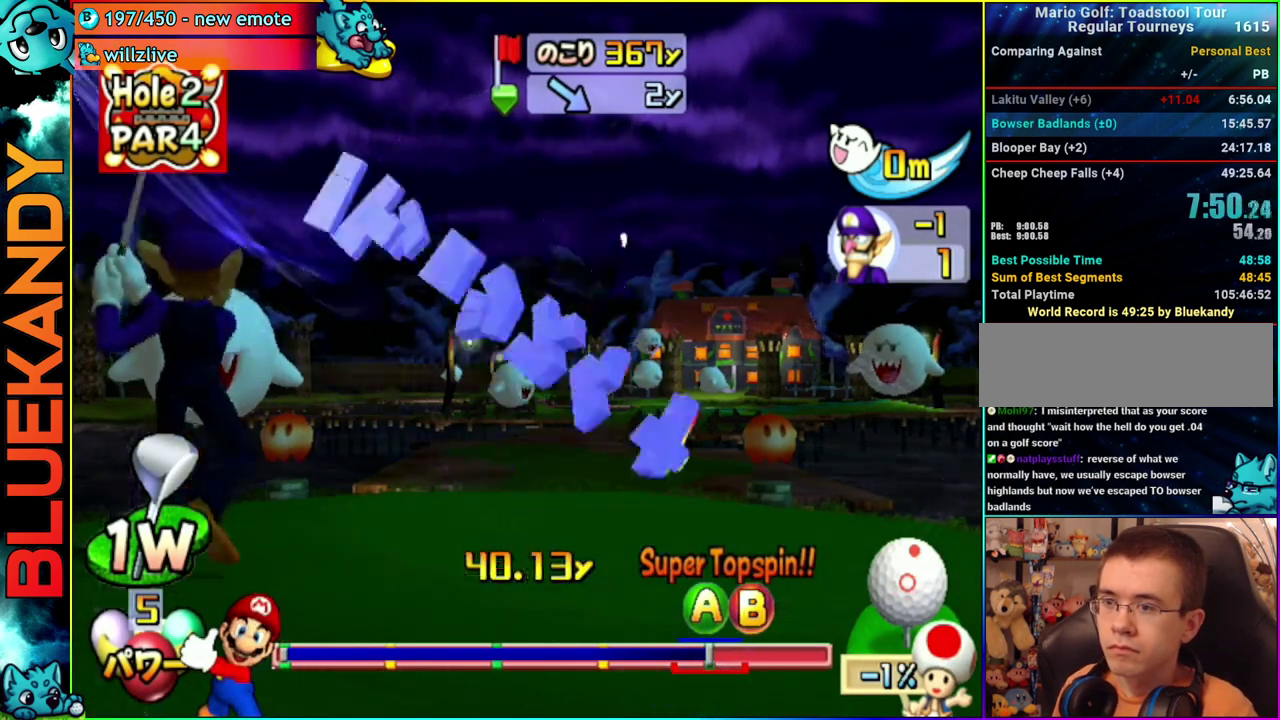
{"buttons": [], "left_stick": "center", "right_stick": "center", "events": []}
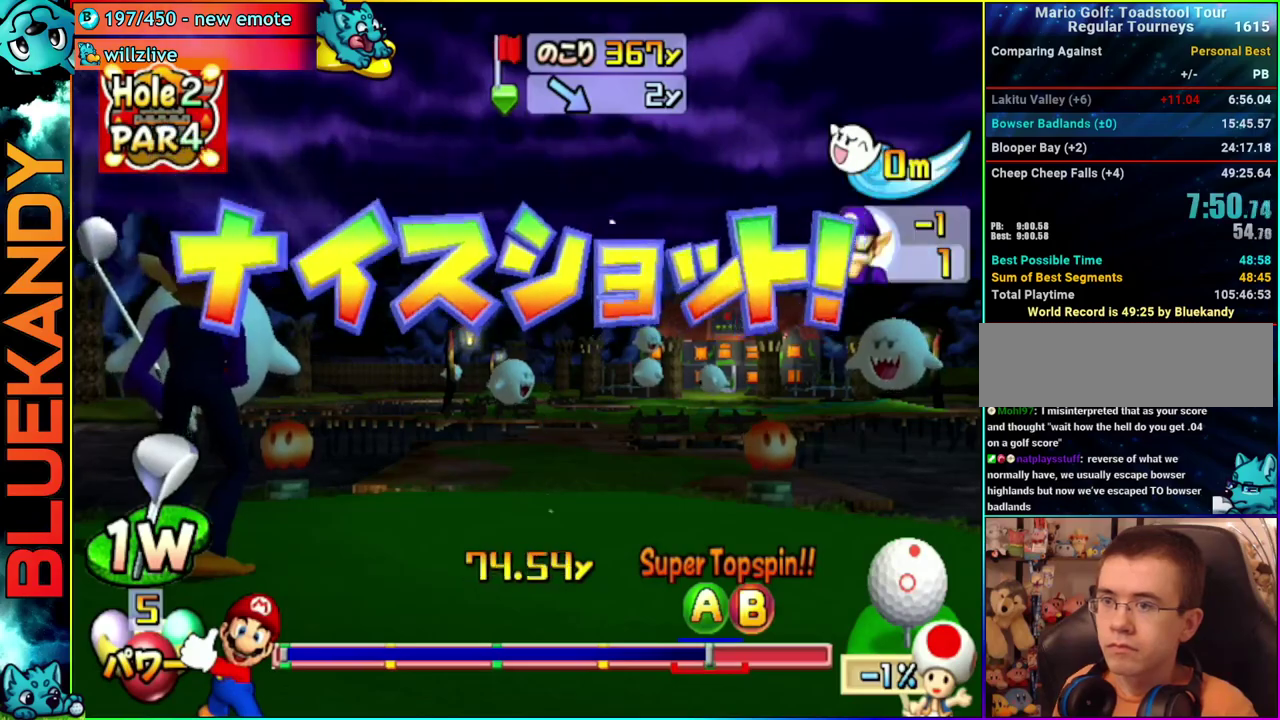
{"buttons": [], "left_stick": "center", "right_stick": "center", "events": []}
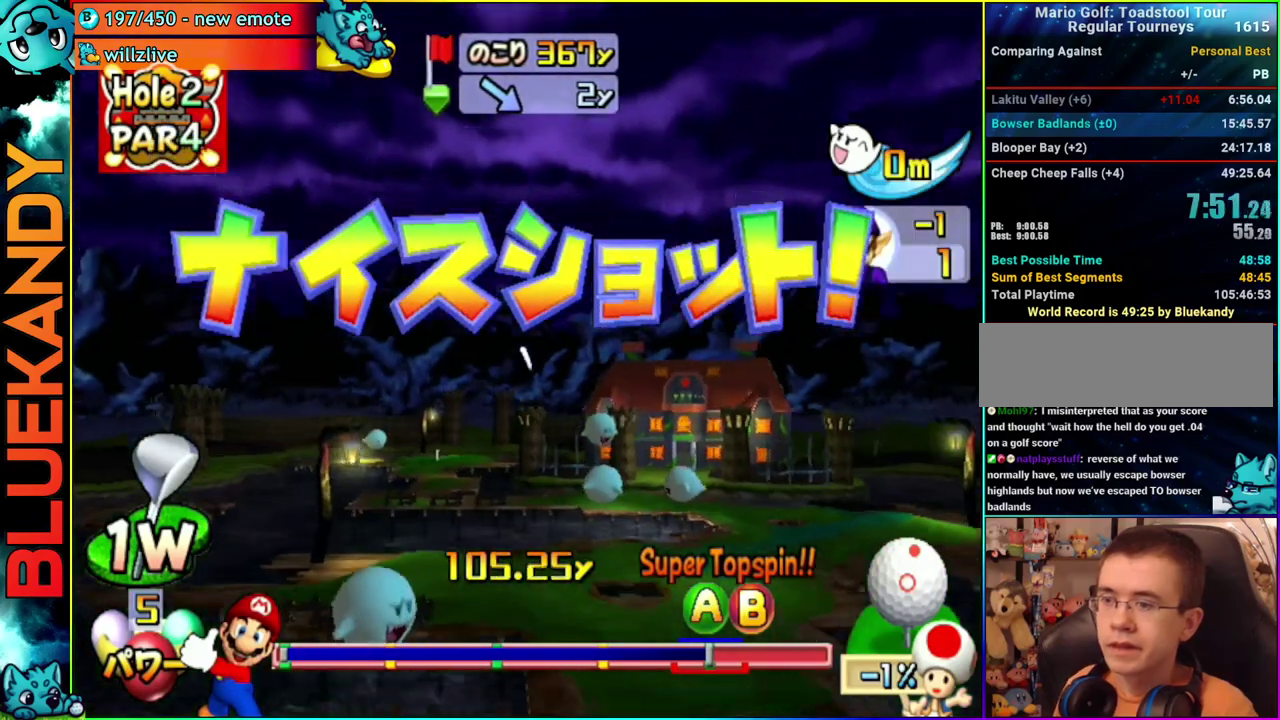
{"buttons": [], "left_stick": "left", "right_stick": "center", "events": [[233, "left_stick", "left"]]}
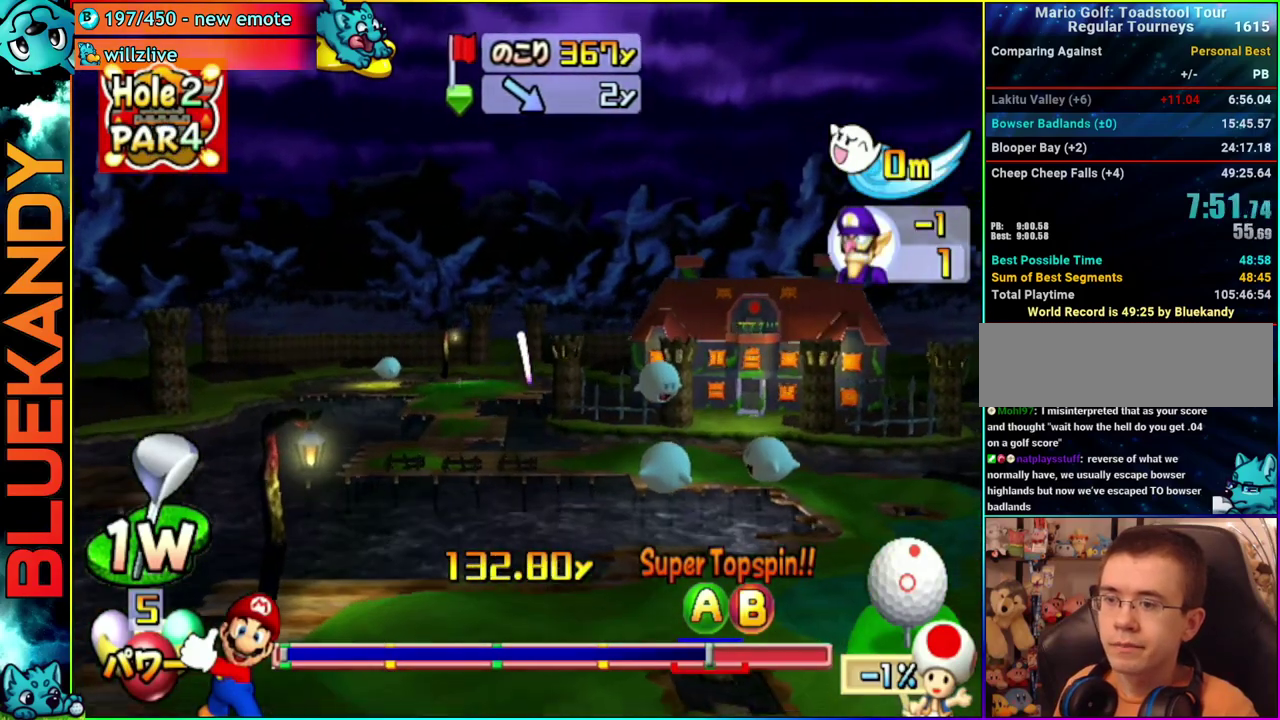
{"buttons": [], "left_stick": "left", "right_stick": "center", "events": []}
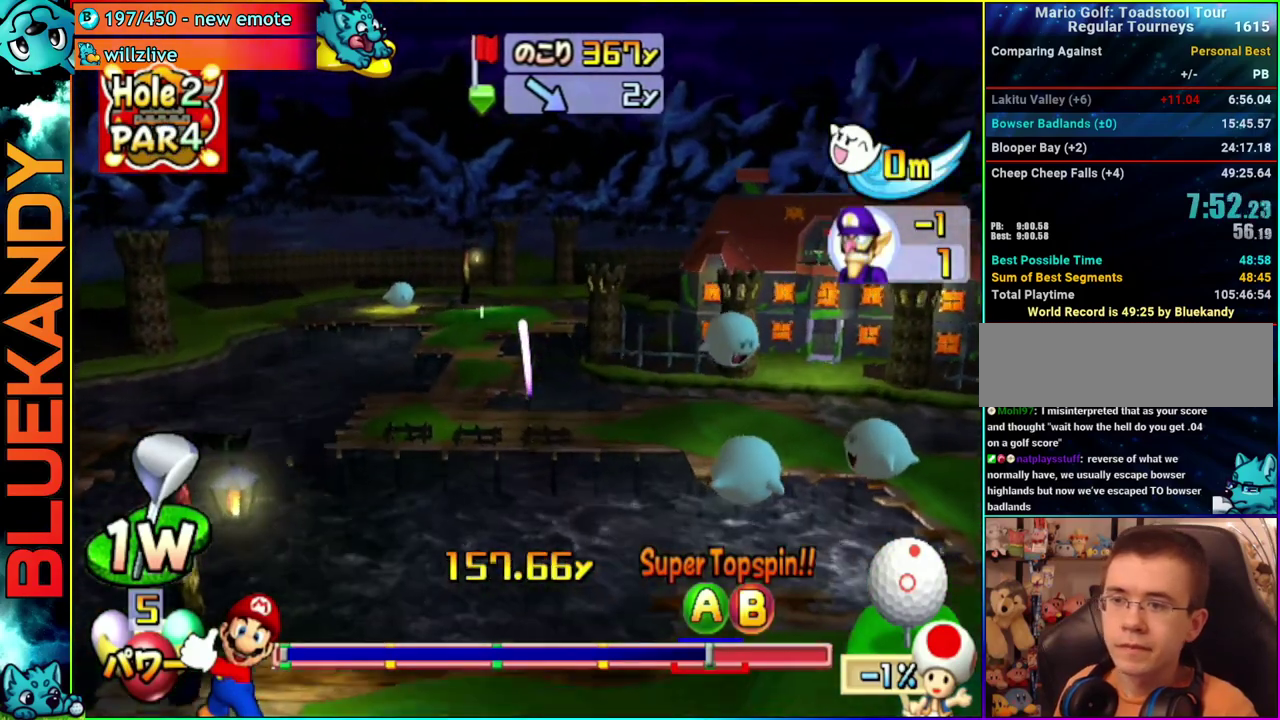
{"buttons": [], "left_stick": "left", "right_stick": "center", "events": []}
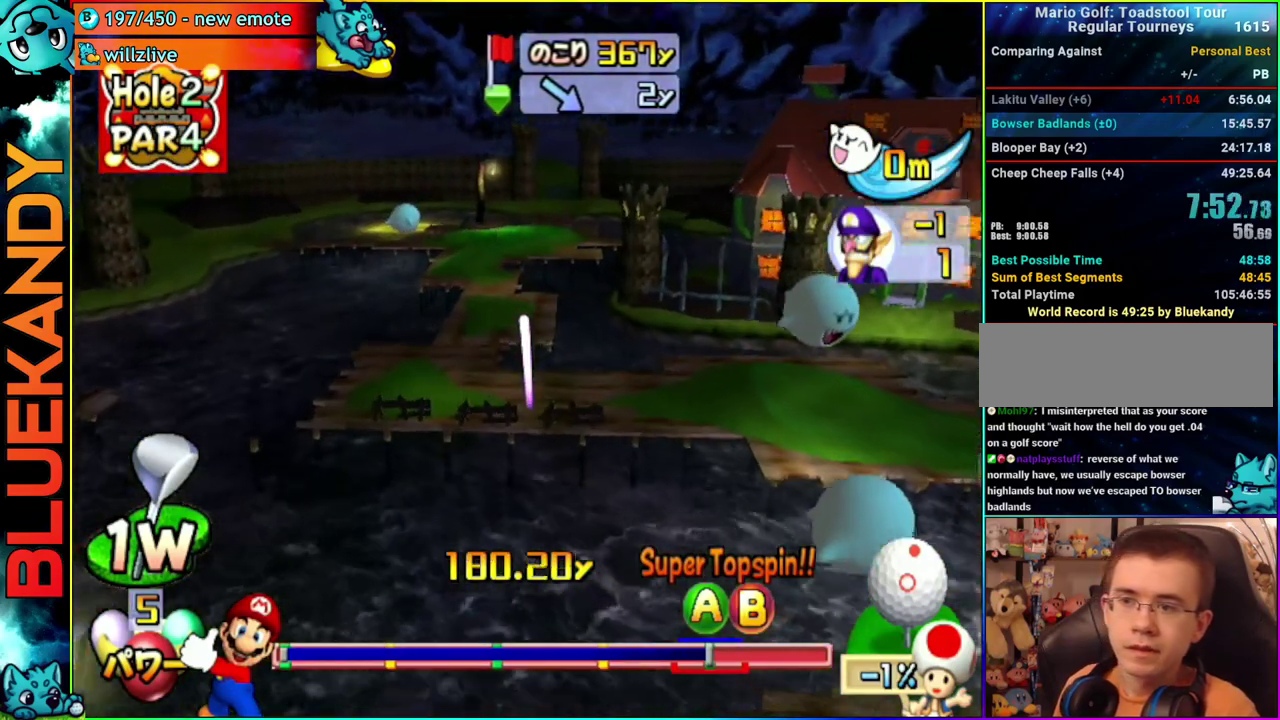
{"buttons": [], "left_stick": "left", "right_stick": "center", "events": []}
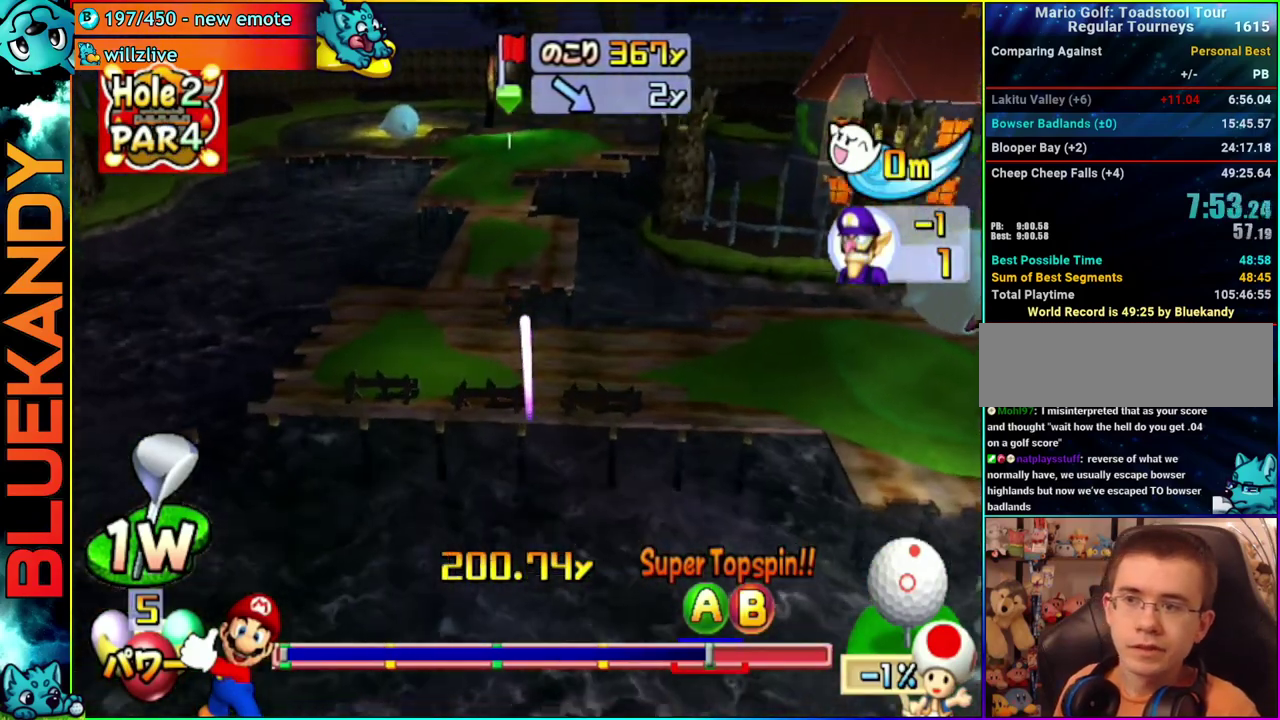
{"buttons": [], "left_stick": "left", "right_stick": "center", "events": []}
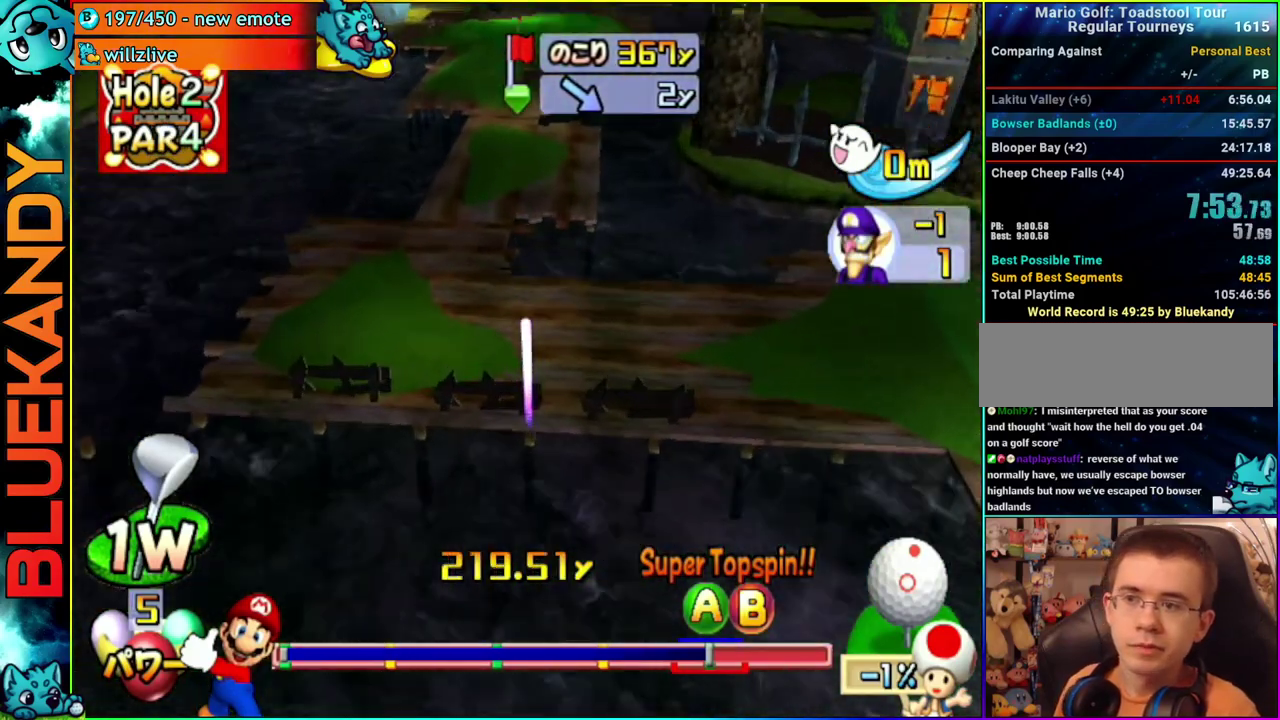
{"buttons": [], "left_stick": "center", "right_stick": "center", "events": [[83, "left_stick", "center"]]}
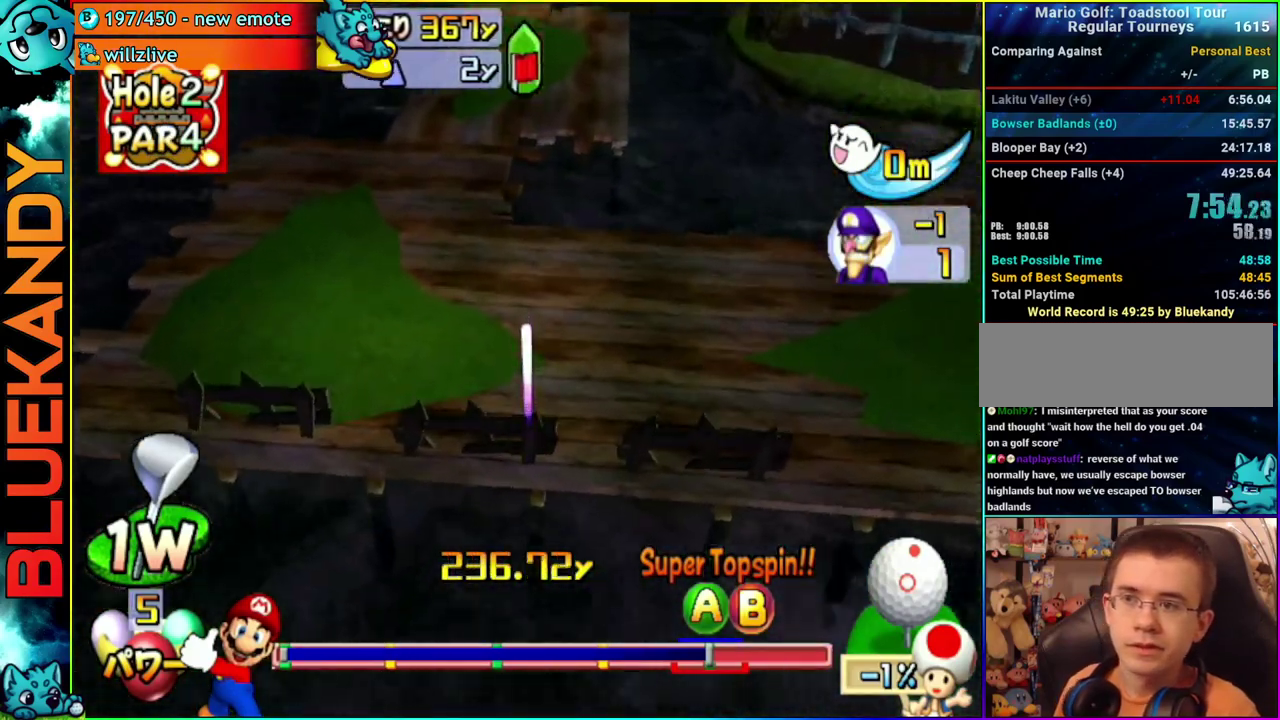
{"buttons": [], "left_stick": "center", "right_stick": "center", "events": []}
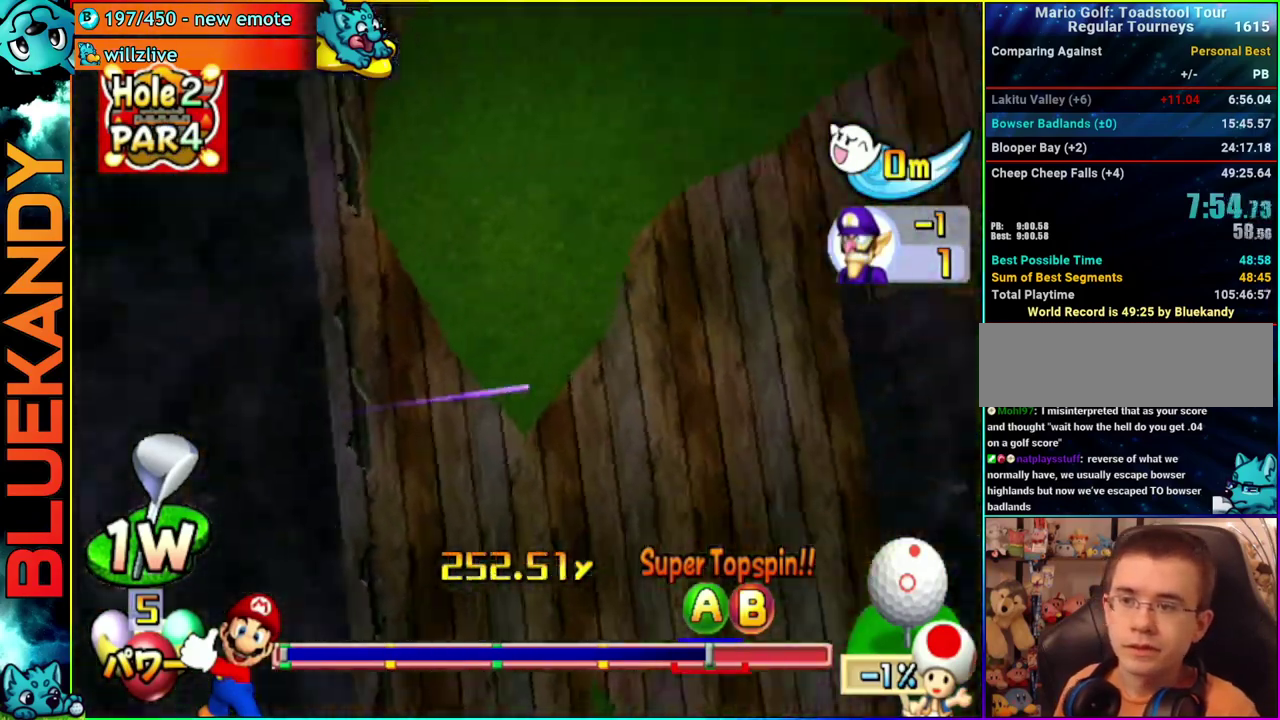
{"buttons": ["A"], "left_stick": "center", "right_stick": "center", "events": [[83, "A", "down"]]}
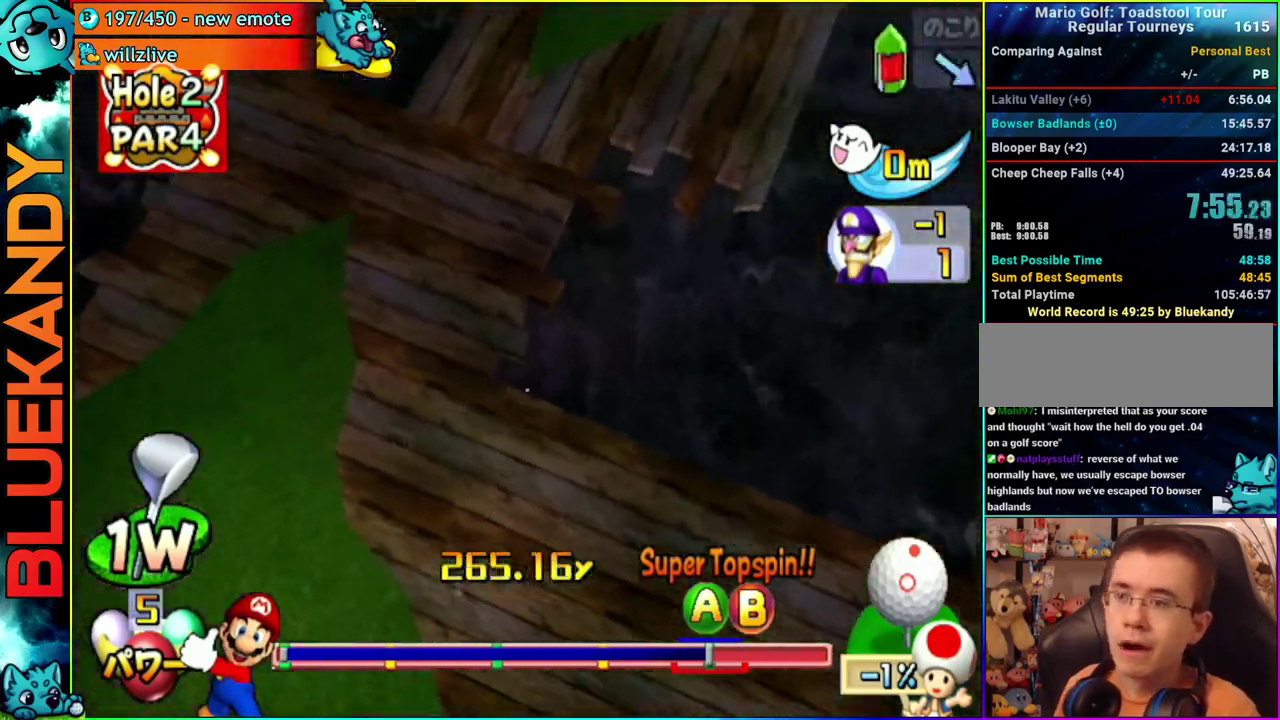
{"buttons": ["A"], "left_stick": "center", "right_stick": "center", "events": []}
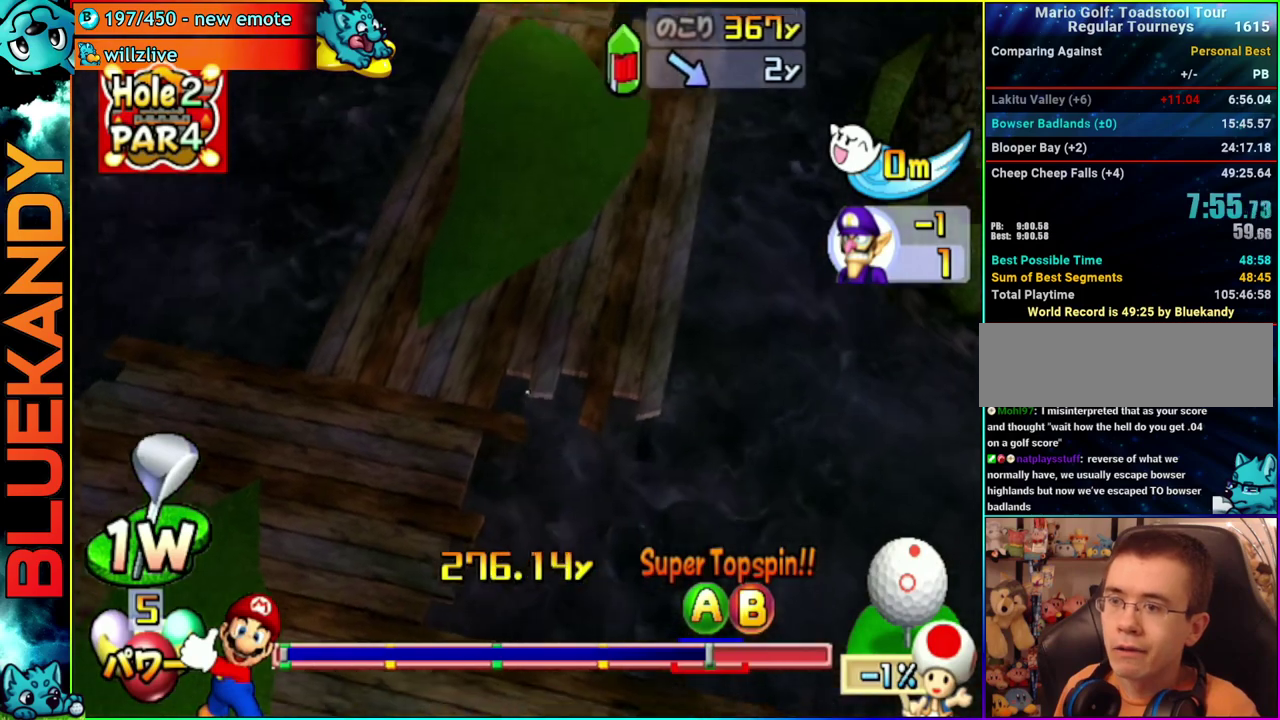
{"buttons": ["A"], "left_stick": "center", "right_stick": "center", "events": []}
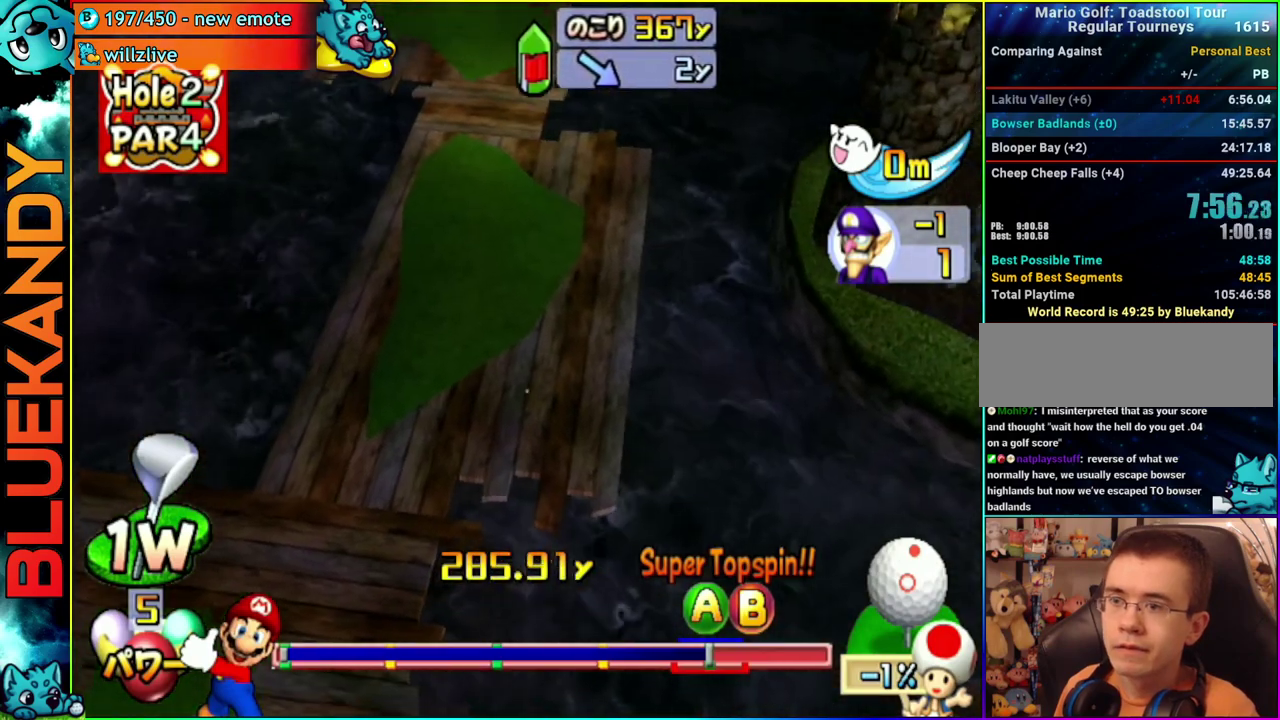
{"buttons": ["A"], "left_stick": "left", "right_stick": "center", "events": [[33, "left_stick", "left"]]}
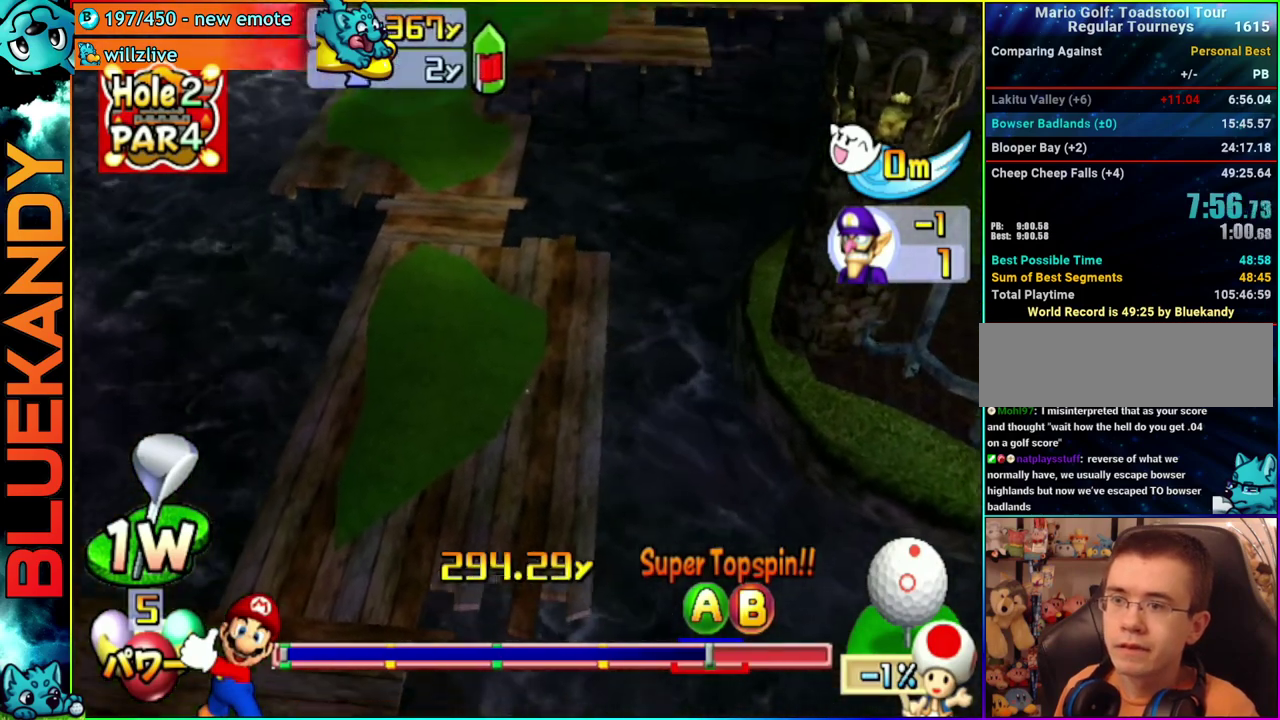
{"buttons": ["A"], "left_stick": "center", "right_stick": "center", "events": [[200, "left_stick", "center"]]}
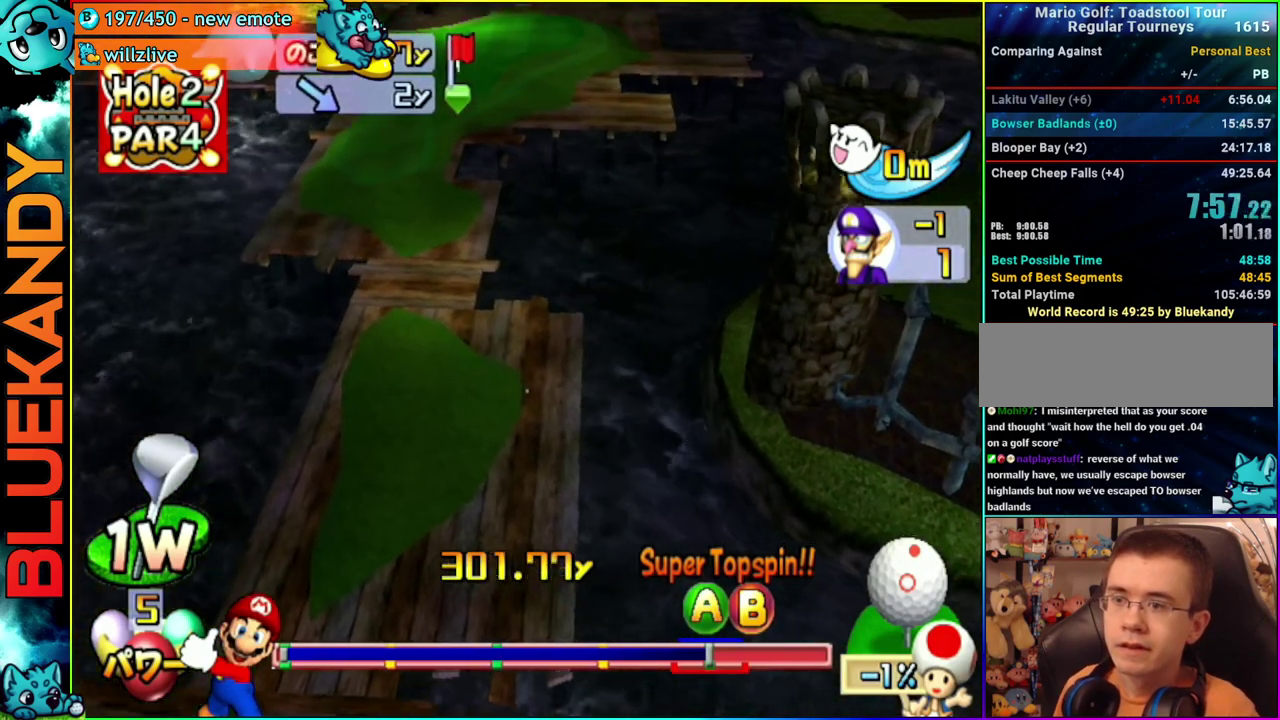
{"buttons": ["A"], "left_stick": "center", "right_stick": "center", "events": []}
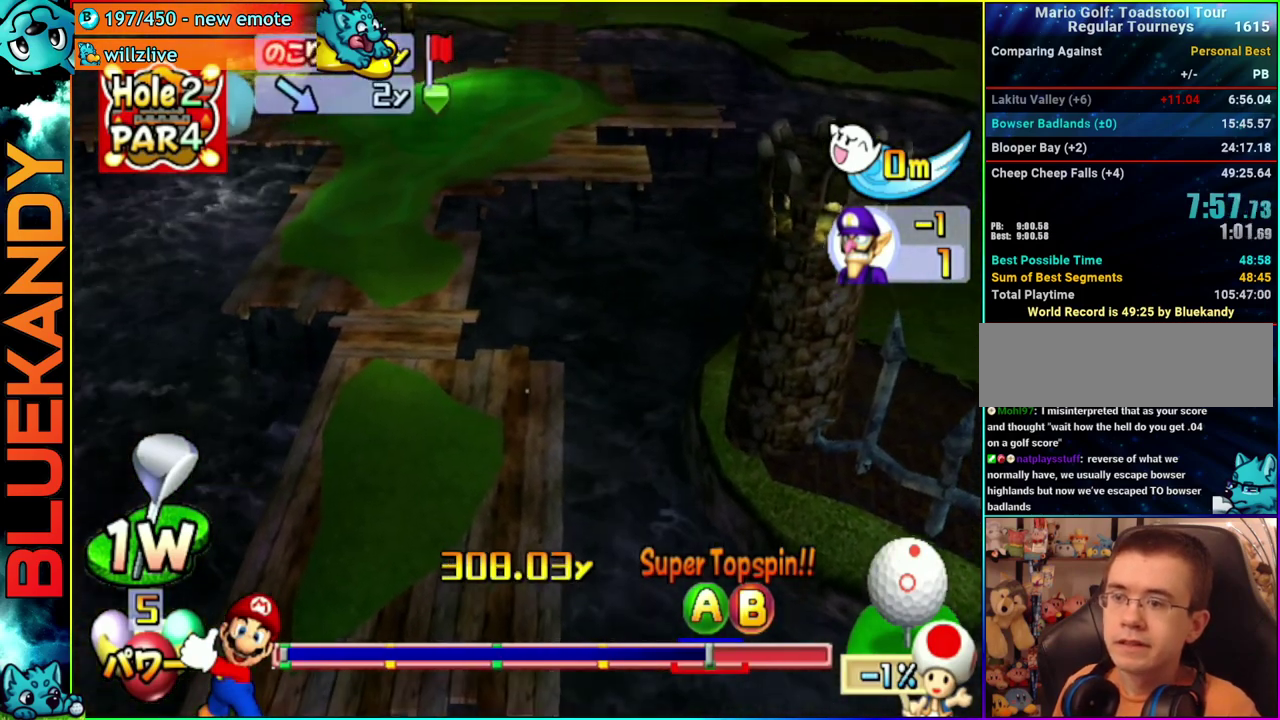
{"buttons": ["A"], "left_stick": "center", "right_stick": "center", "events": []}
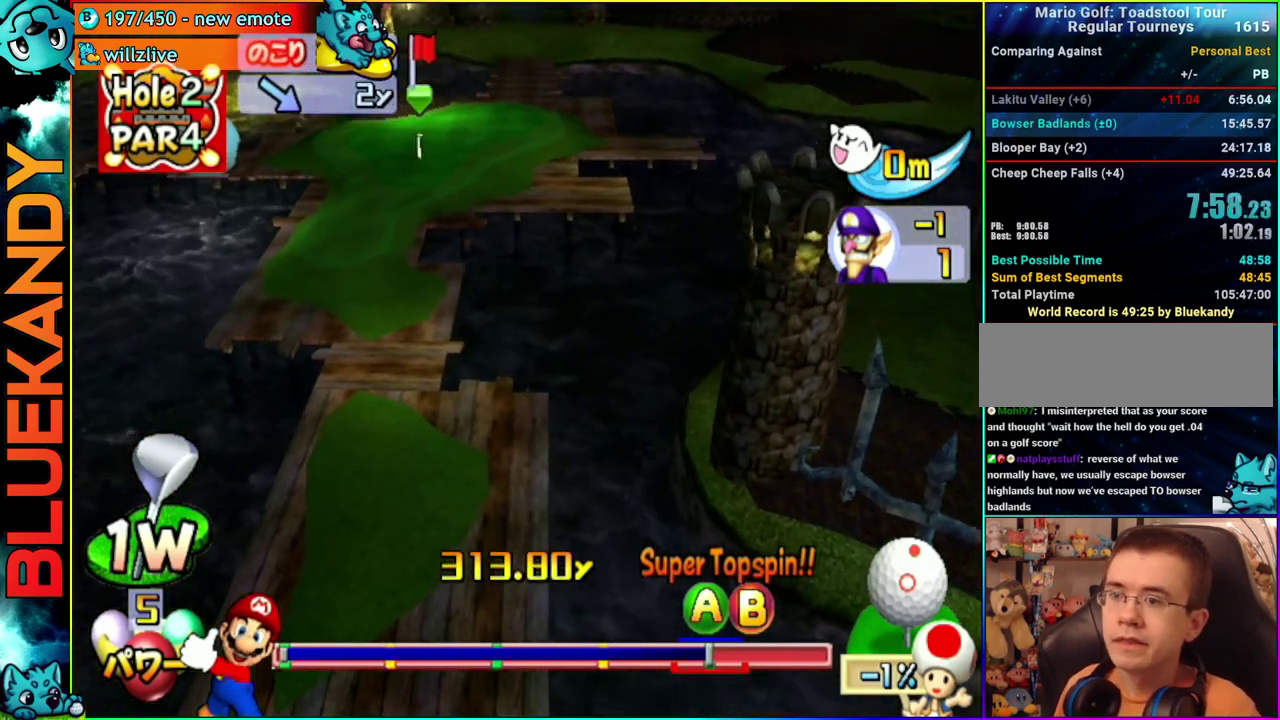
{"buttons": ["A"], "left_stick": "center", "right_stick": "center", "events": []}